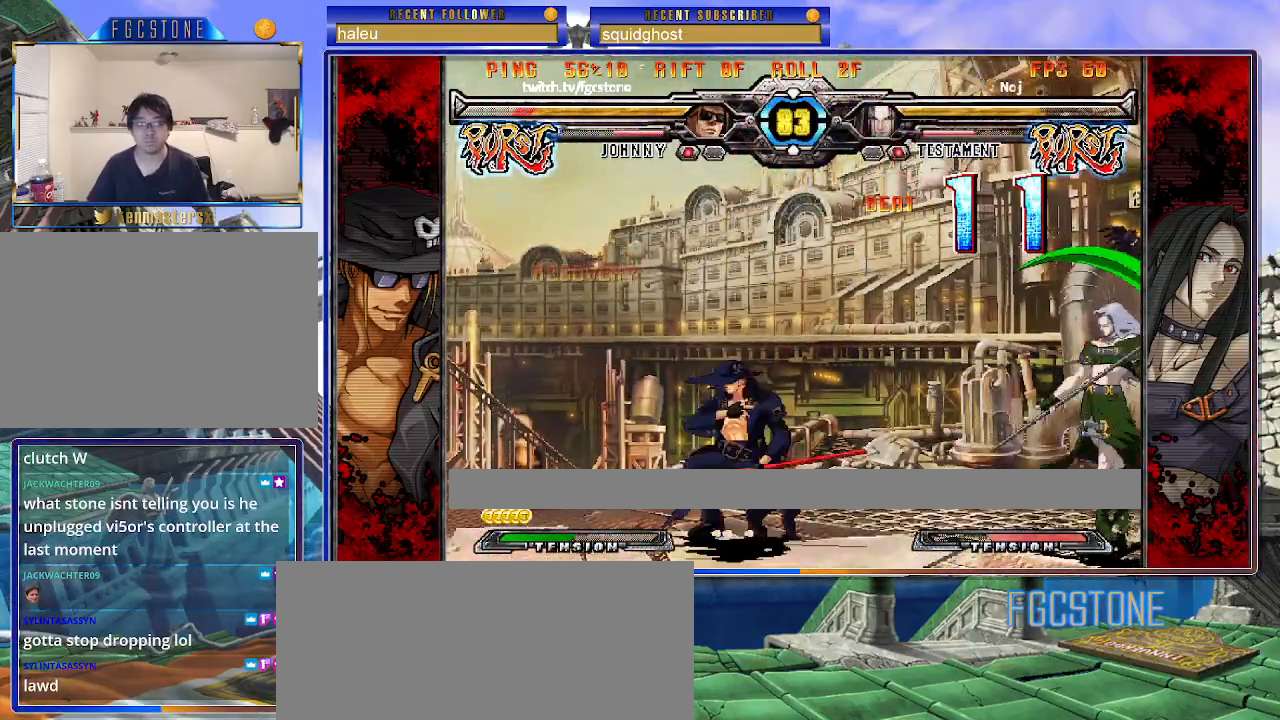
Gameplay with a controller (arcade stick); each line is a JSON object with the inputs held at the frame after it. "events" lists button and stick changes between this image and that frame as [ms after this image, input, new state], when the widget could be followed in between. Not read: L3 R3.
{"buttons": [], "left_stick": "center", "events": [[33, "HS", "down"], [100, "left_stick", "center"], [117, "HS", "up"], [267, "left_stick", "right"], [333, "left_stick", "center"], [383, "left_stick", "right"], [500, "left_stick", "center"]]}
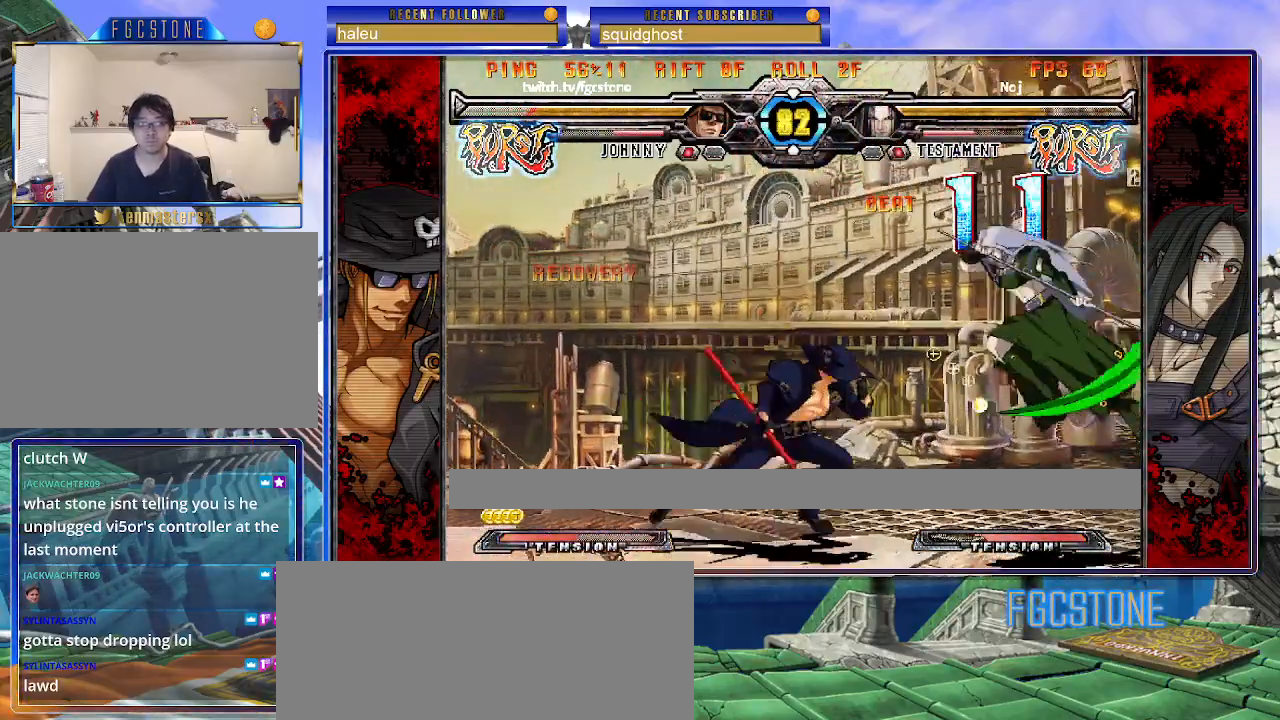
{"buttons": ["K"], "left_stick": "center", "events": [[17, "left_stick", "left"], [100, "left_stick", "down-left"], [450, "K", "down"], [483, "left_stick", "center"]]}
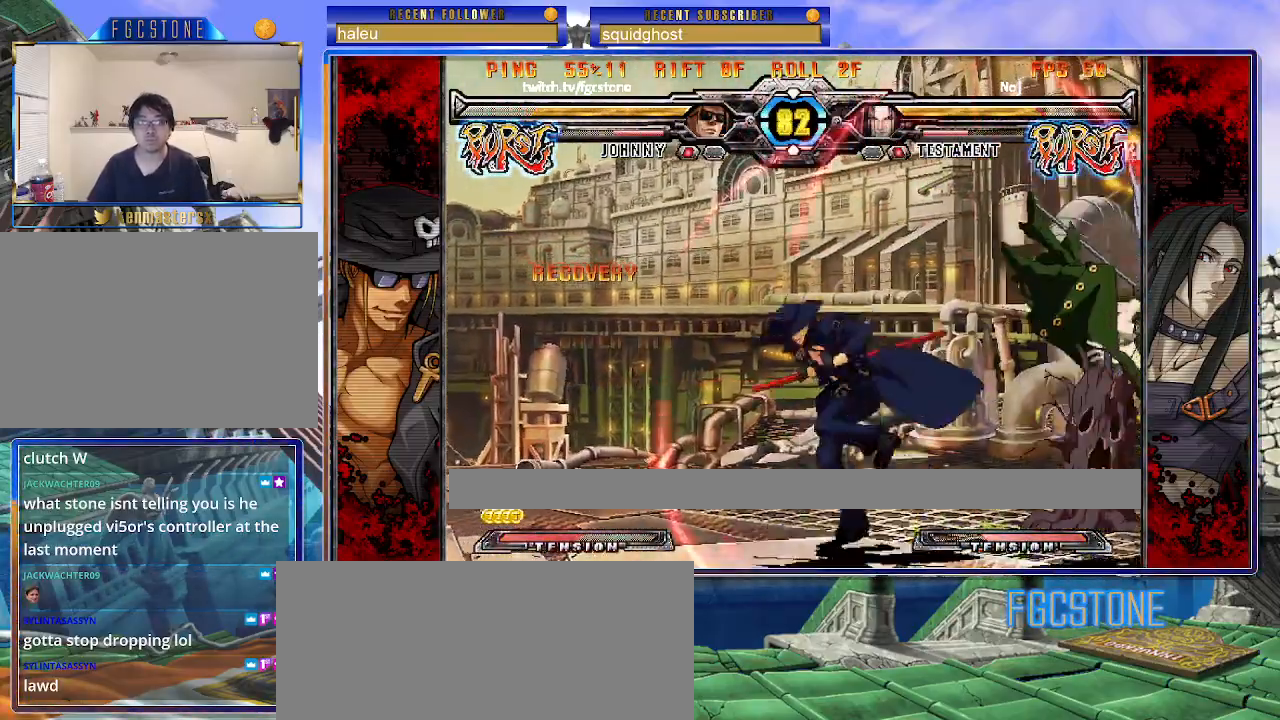
{"buttons": [], "left_stick": "down-right", "events": [[33, "K", "up"], [33, "left_stick", "left"], [133, "HS", "down"], [200, "HS", "up"], [267, "HS", "down"], [350, "HS", "up"], [500, "left_stick", "down-right"]]}
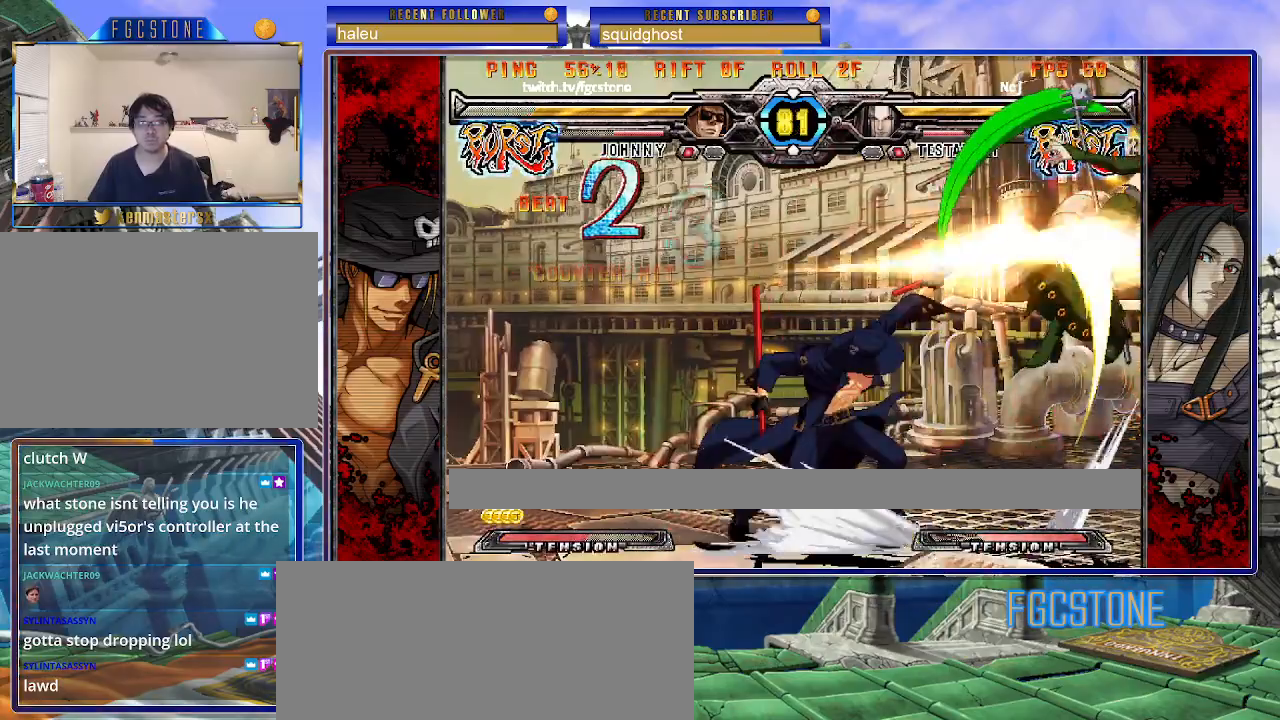
{"buttons": [], "left_stick": "center", "events": [[33, "left_stick", "right"], [117, "P", "down"], [133, "left_stick", "center"], [183, "P", "up"]]}
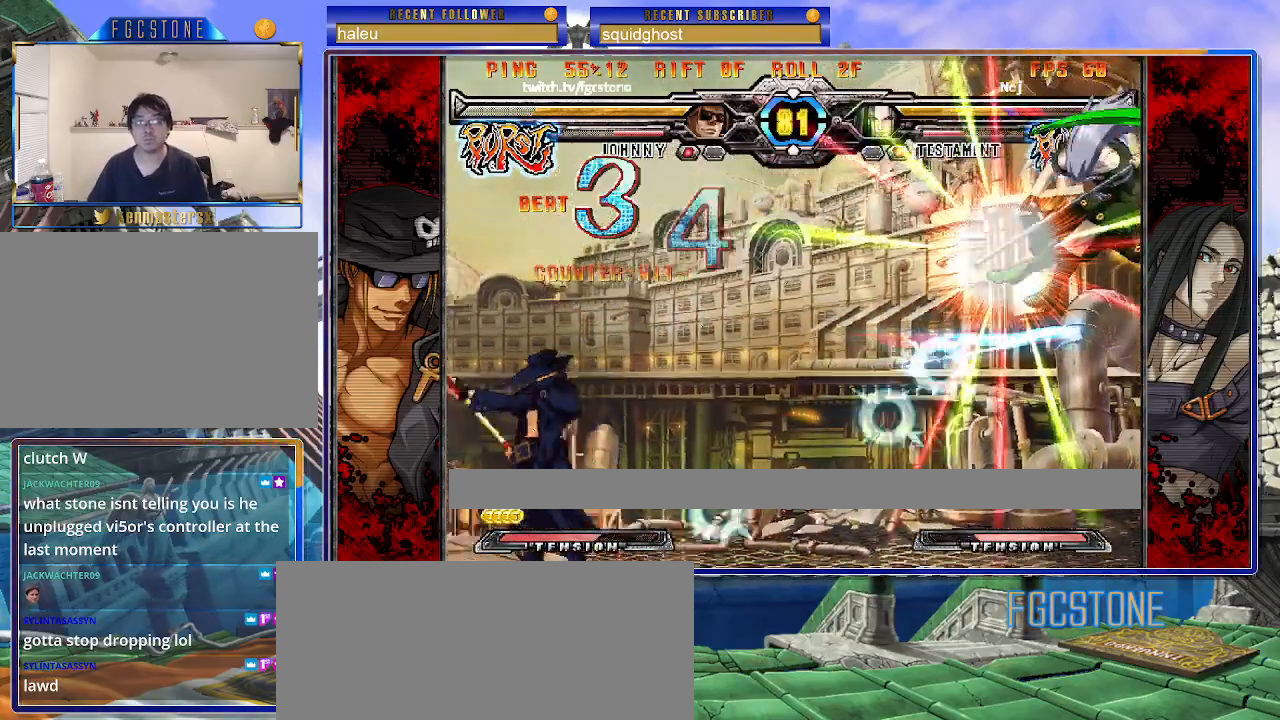
{"buttons": [], "left_stick": "up-right", "events": [[233, "left_stick", "right"], [300, "left_stick", "center"], [367, "left_stick", "right"], [433, "left_stick", "up-right"]]}
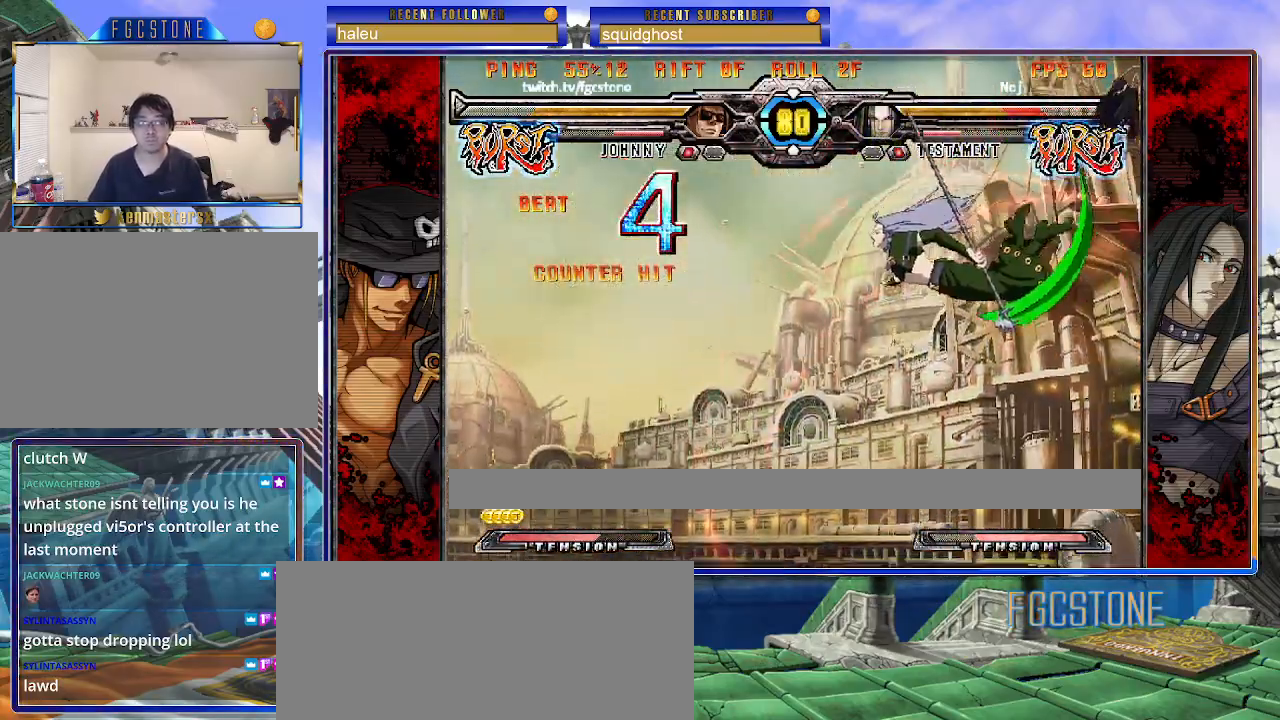
{"buttons": [], "left_stick": "center", "events": [[67, "K", "down"], [83, "left_stick", "center"], [150, "K", "up"], [300, "S", "down"], [367, "S", "up"]]}
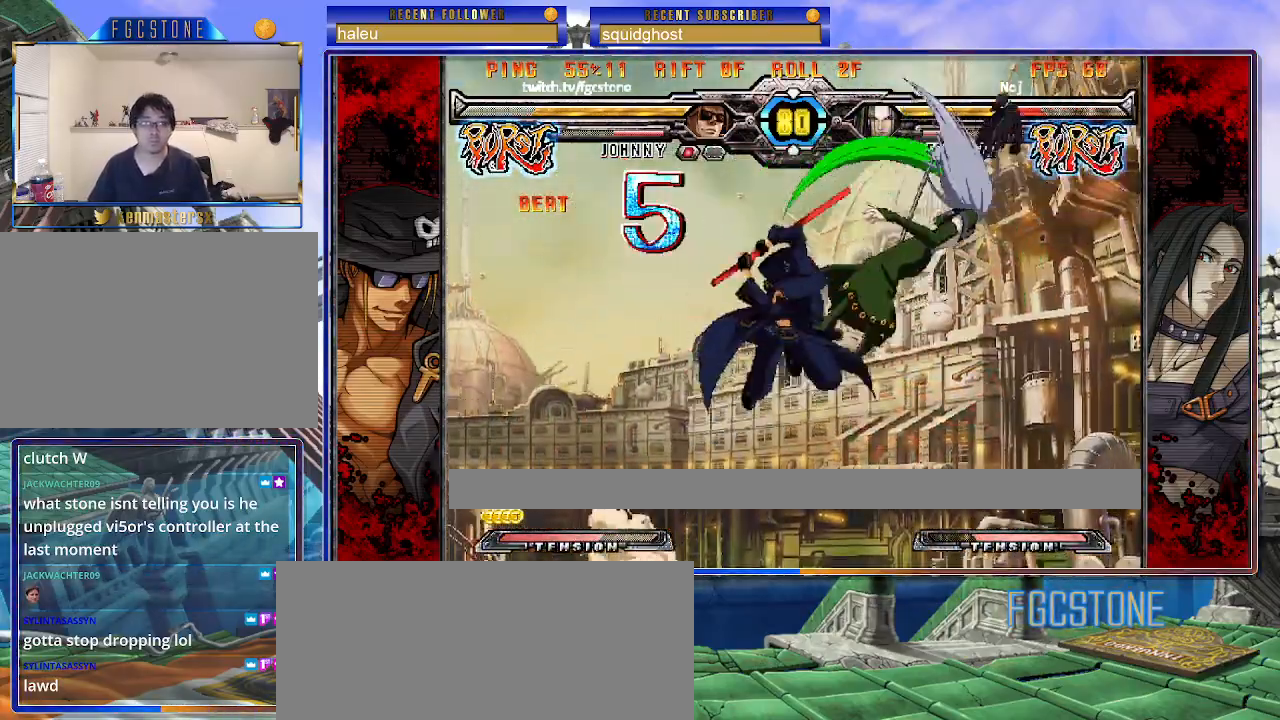
{"buttons": ["HS"], "left_stick": "center", "events": [[233, "left_stick", "up-right"], [317, "S", "down"], [367, "left_stick", "center"], [400, "S", "up"], [500, "HS", "down"]]}
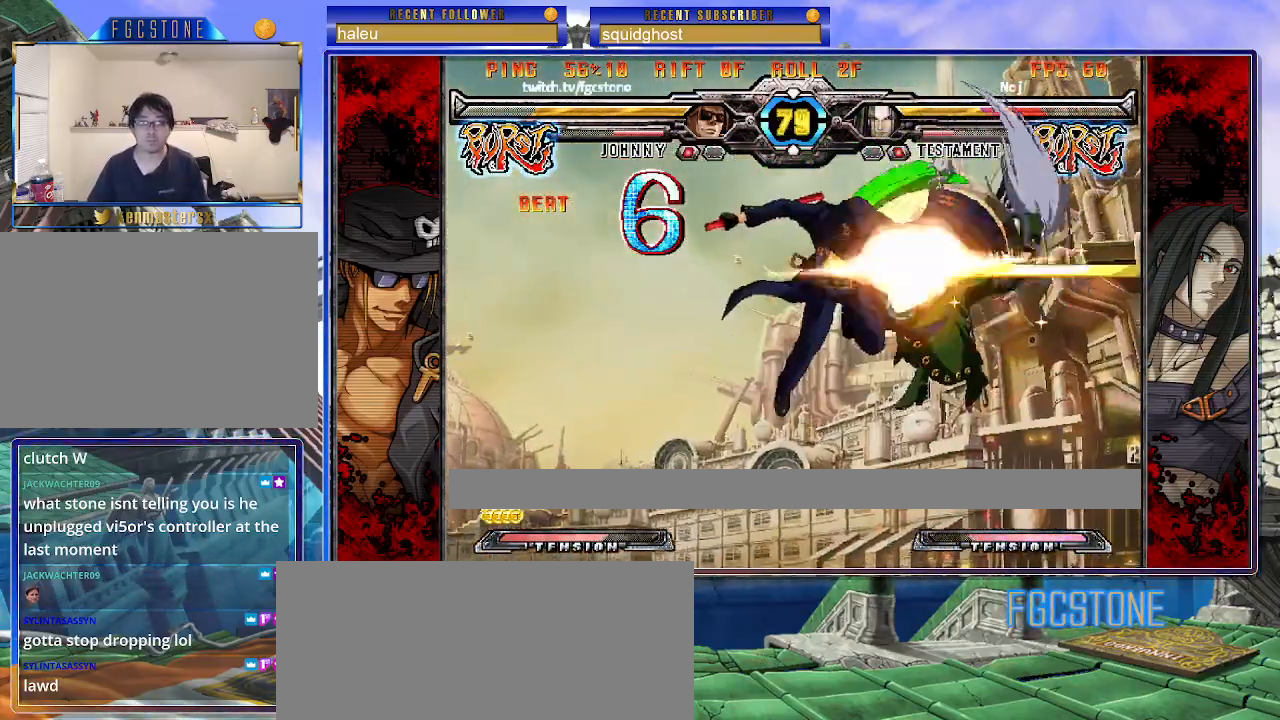
{"buttons": [], "left_stick": "center", "events": [[100, "HS", "up"]]}
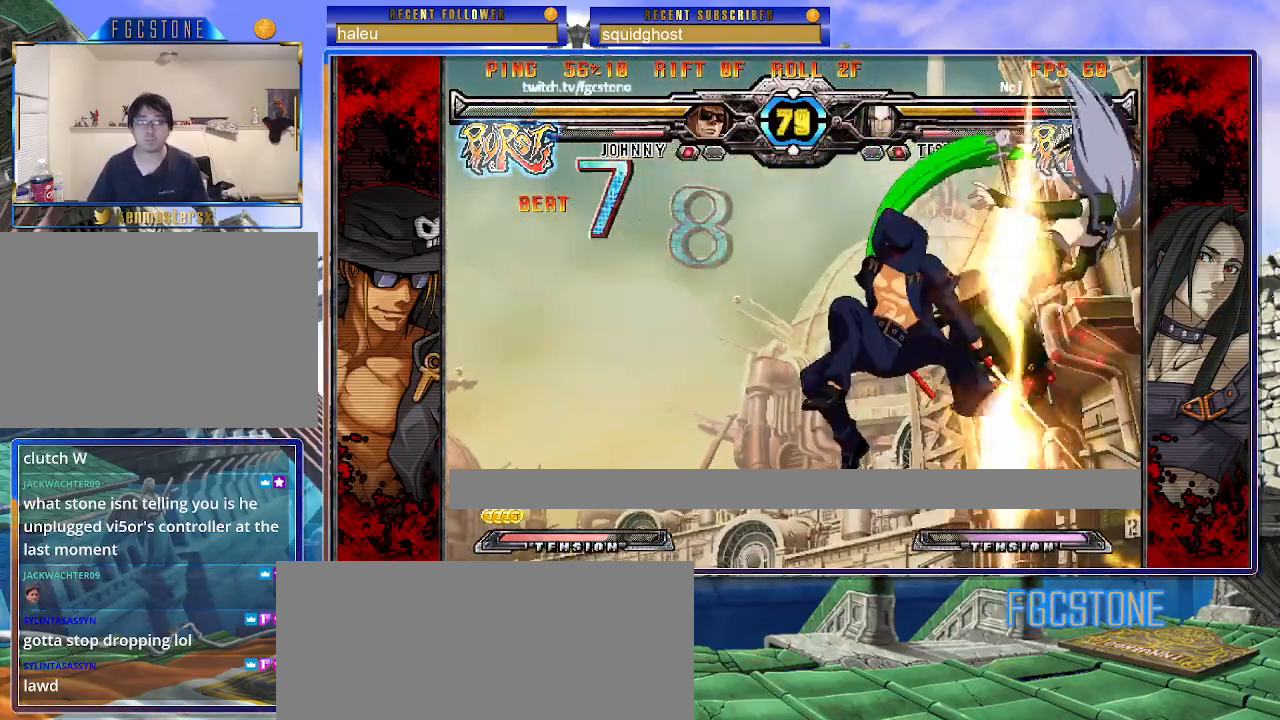
{"buttons": [], "left_stick": "center", "events": [[17, "D", "down"], [83, "D", "up"], [150, "left_stick", "left"], [267, "left_stick", "down"], [333, "left_stick", "right"], [383, "HS", "down"], [400, "left_stick", "center"], [467, "HS", "up"]]}
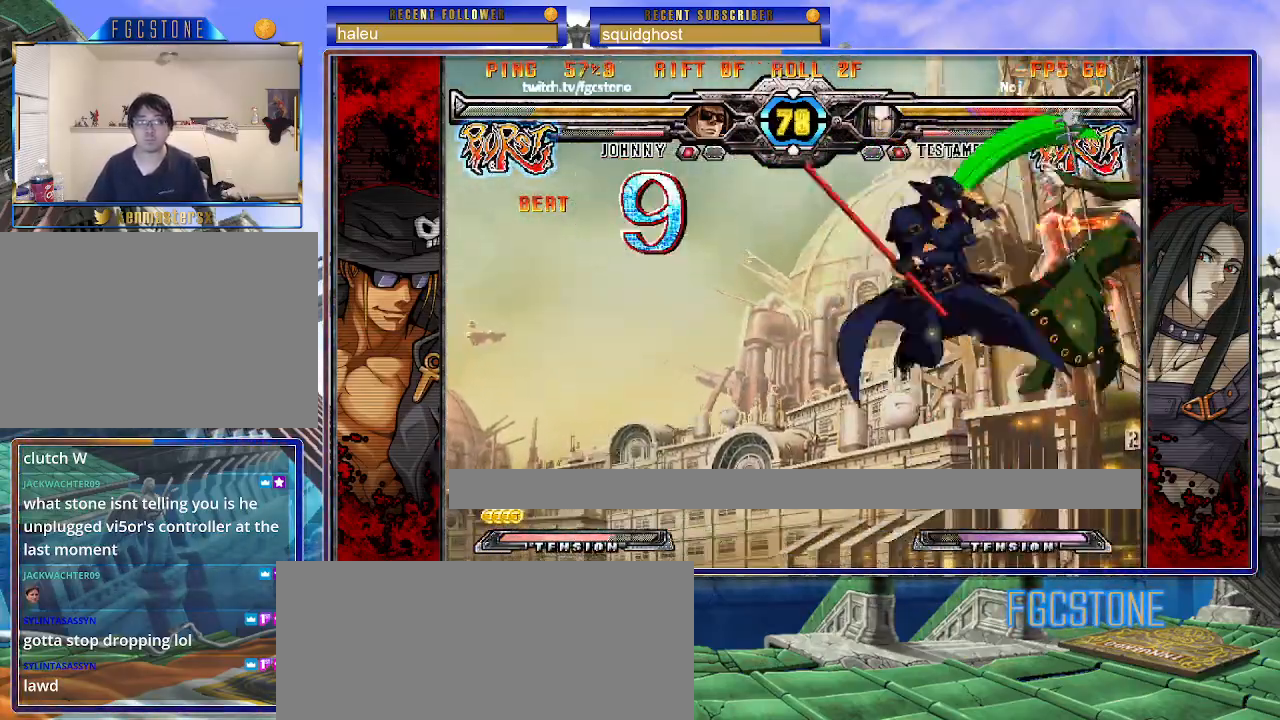
{"buttons": [], "left_stick": "center", "events": []}
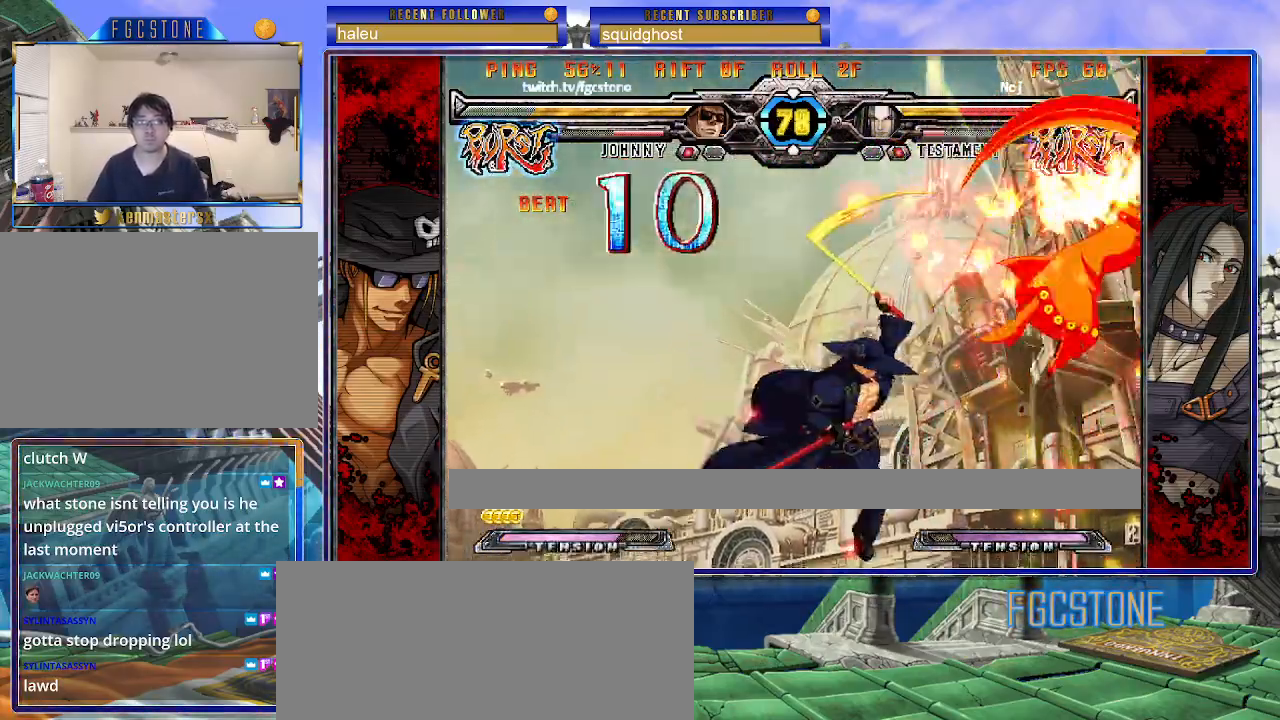
{"buttons": [], "left_stick": "center", "events": []}
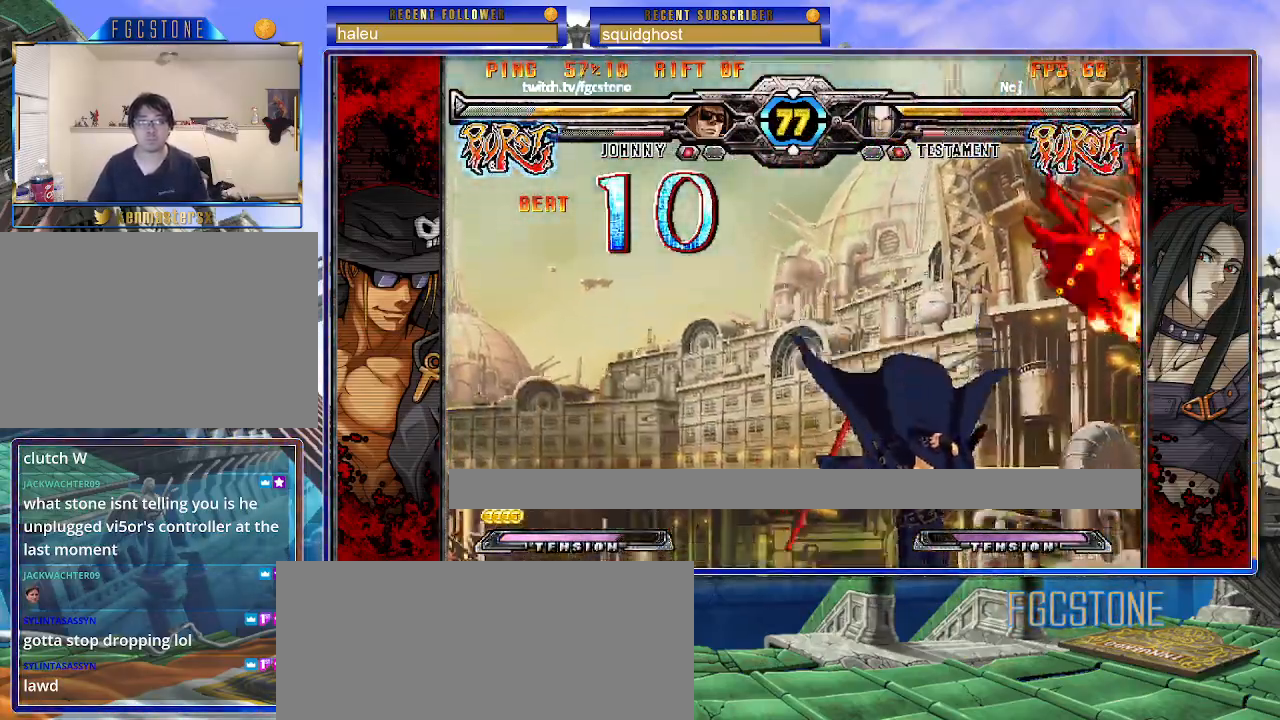
{"buttons": [], "left_stick": "right", "events": [[117, "left_stick", "left"], [200, "left_stick", "center"], [250, "left_stick", "left"], [433, "left_stick", "down"], [500, "left_stick", "right"]]}
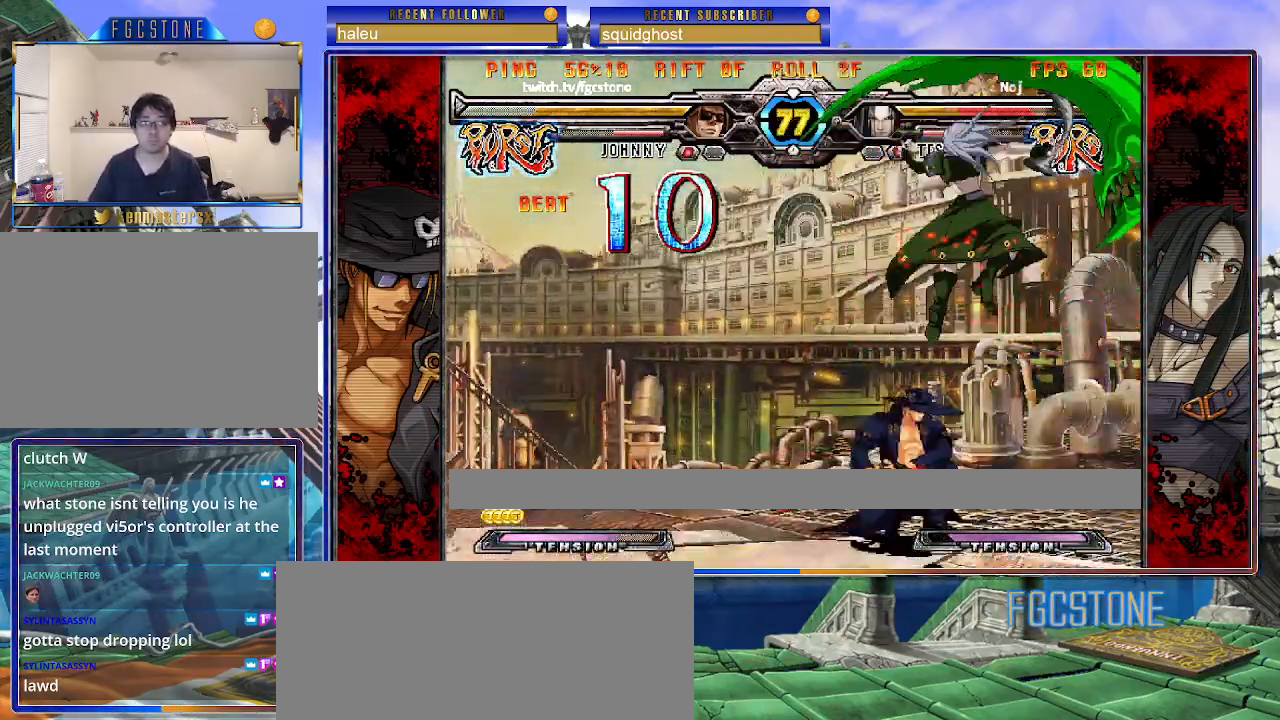
{"buttons": ["K"], "left_stick": "right", "events": [[33, "HS", "down"], [83, "left_stick", "center"], [117, "HS", "up"], [133, "left_stick", "left"], [367, "left_stick", "center"], [417, "left_stick", "right"], [483, "K", "down"]]}
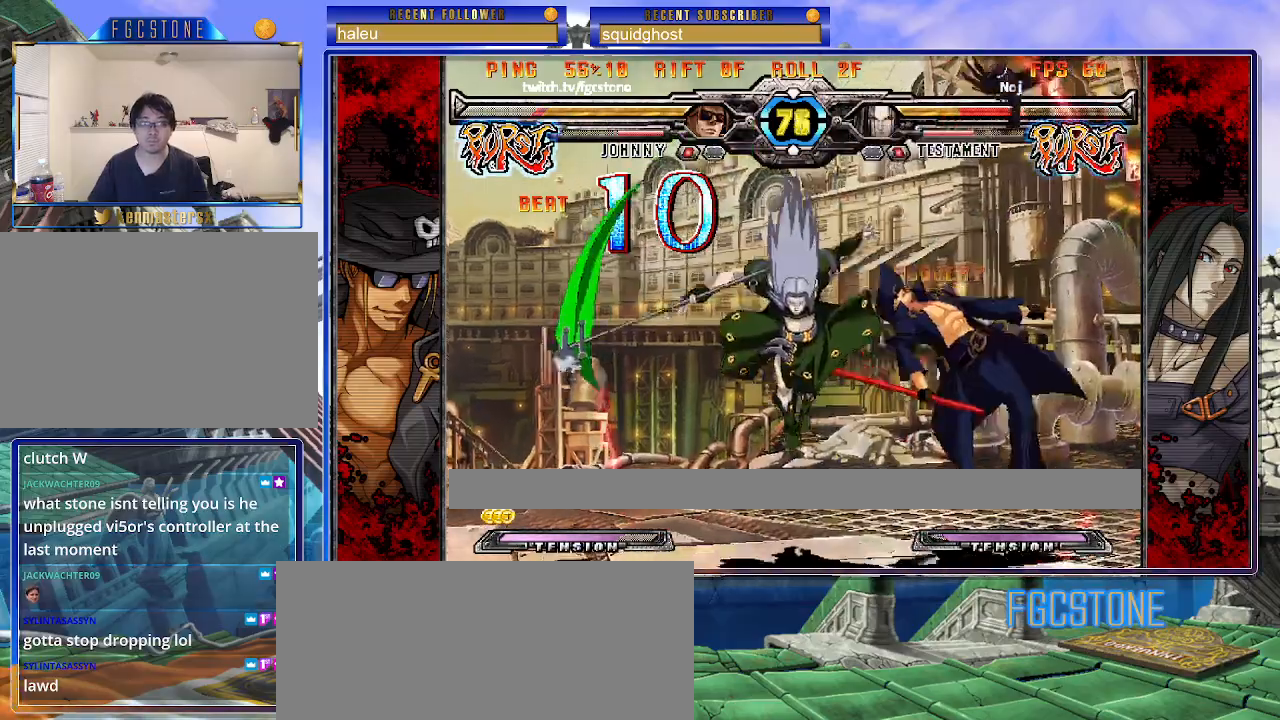
{"buttons": ["K"], "left_stick": "right", "events": [[33, "S", "down"], [67, "K", "up"], [133, "K", "down"], [133, "S", "up"], [200, "S", "down"], [233, "K", "up"], [283, "K", "down"], [300, "S", "up"], [350, "S", "down"], [383, "K", "up"], [433, "K", "down"], [450, "S", "up"]]}
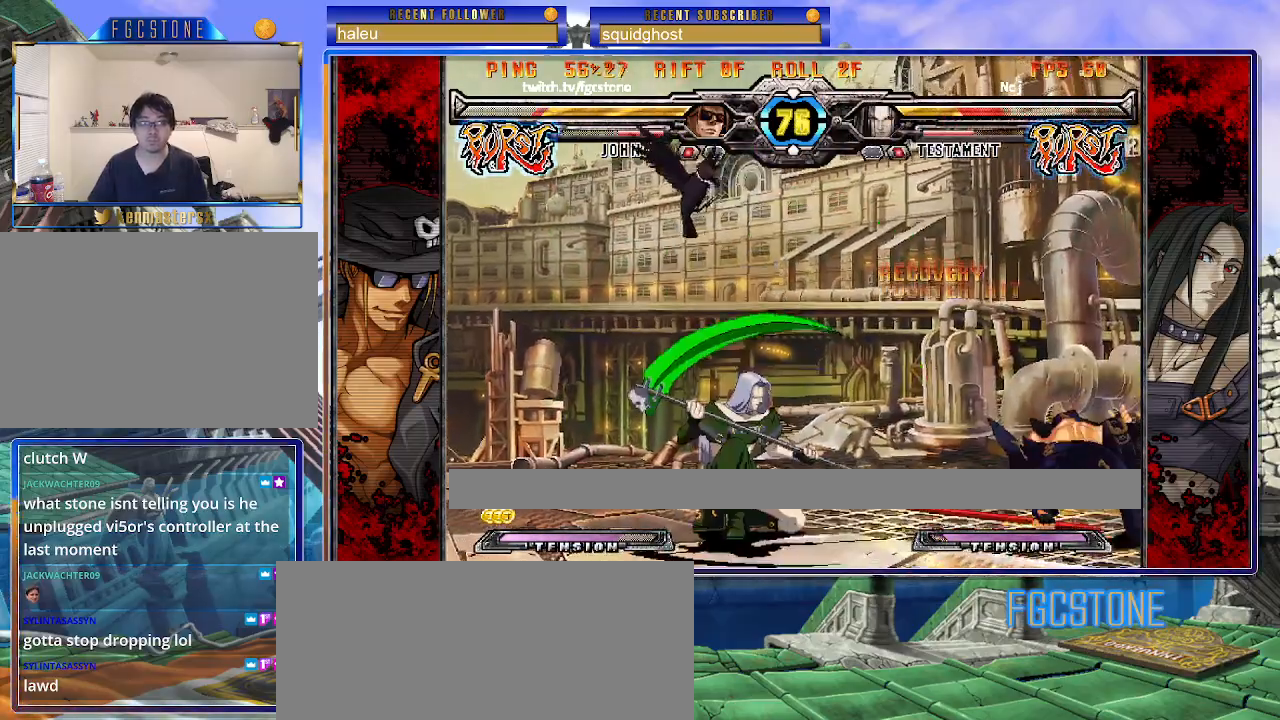
{"buttons": [], "left_stick": "down-right", "events": [[17, "S", "down"], [33, "K", "up"], [83, "K", "down"], [117, "S", "up"], [217, "K", "up"], [400, "left_stick", "down-right"]]}
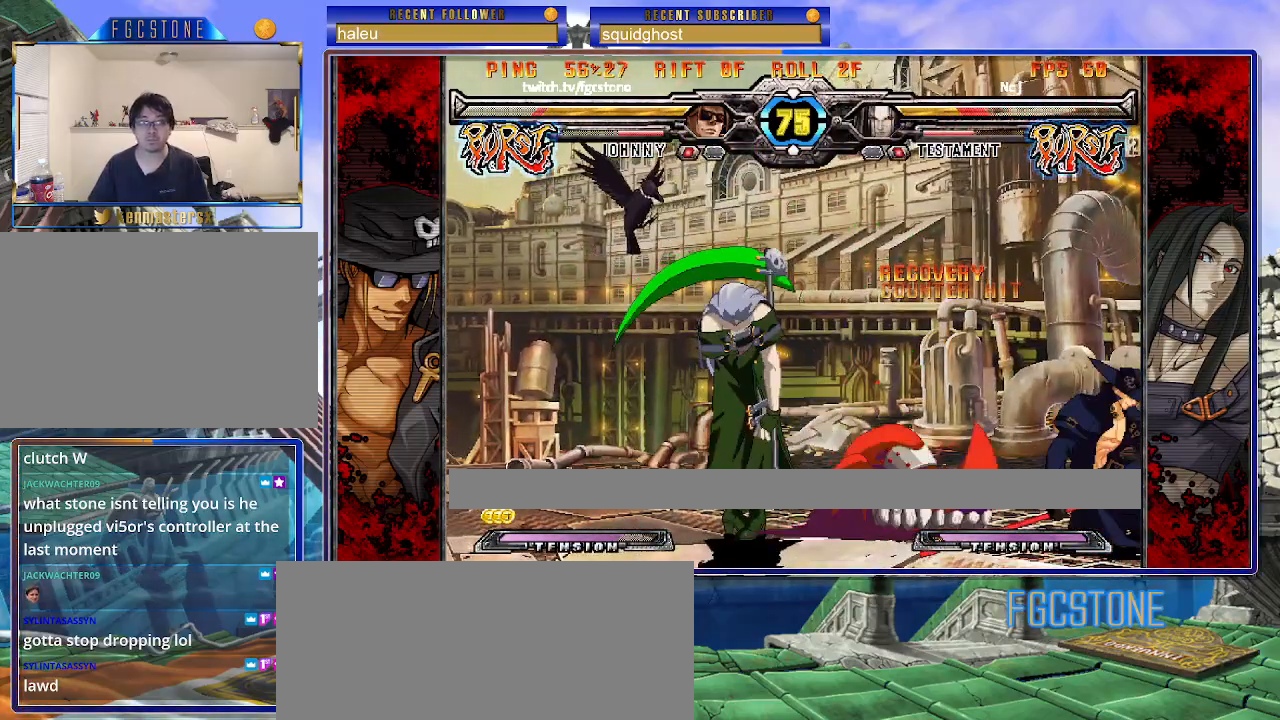
{"buttons": [], "left_stick": "up-right", "events": [[183, "left_stick", "up-right"]]}
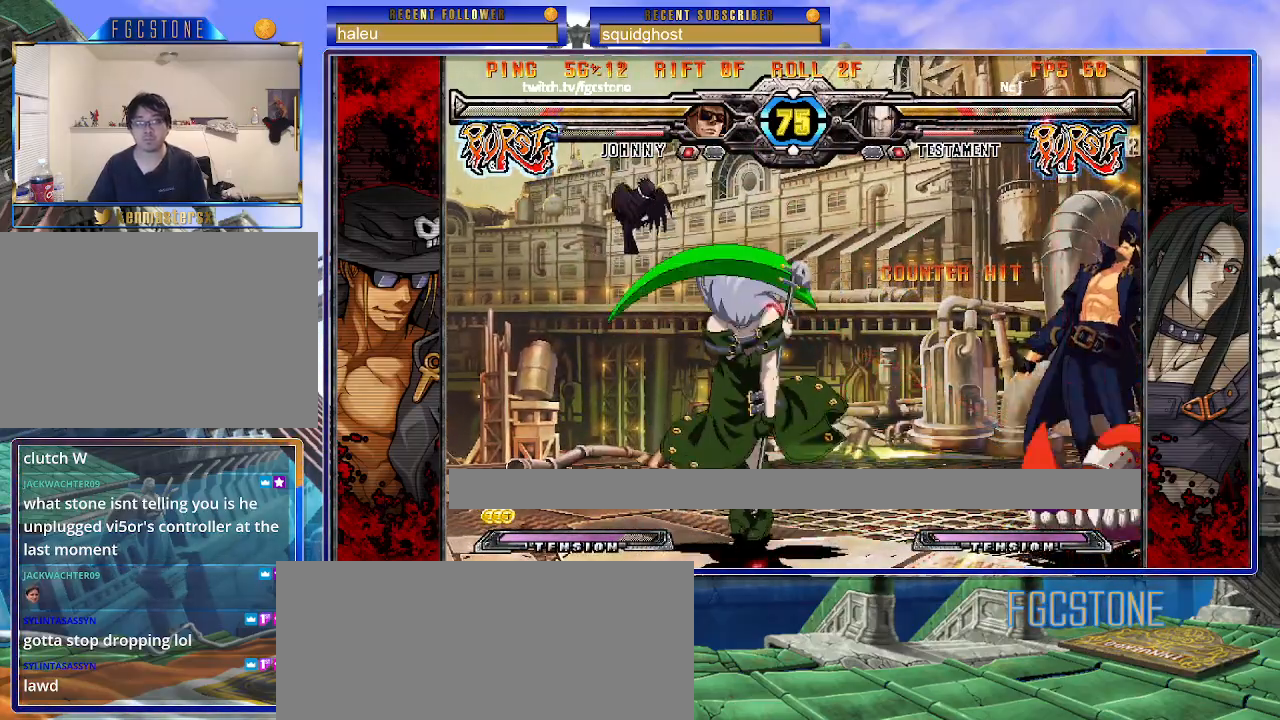
{"buttons": ["S"], "left_stick": "right", "events": [[100, "left_stick", "down-right"], [217, "K", "down"], [250, "S", "down"], [267, "HS", "down"], [300, "K", "up"], [300, "left_stick", "right"], [350, "HS", "up"], [350, "S", "up"], [383, "K", "down"], [433, "S", "down"], [450, "HS", "down"], [483, "K", "up"], [500, "HS", "up"]]}
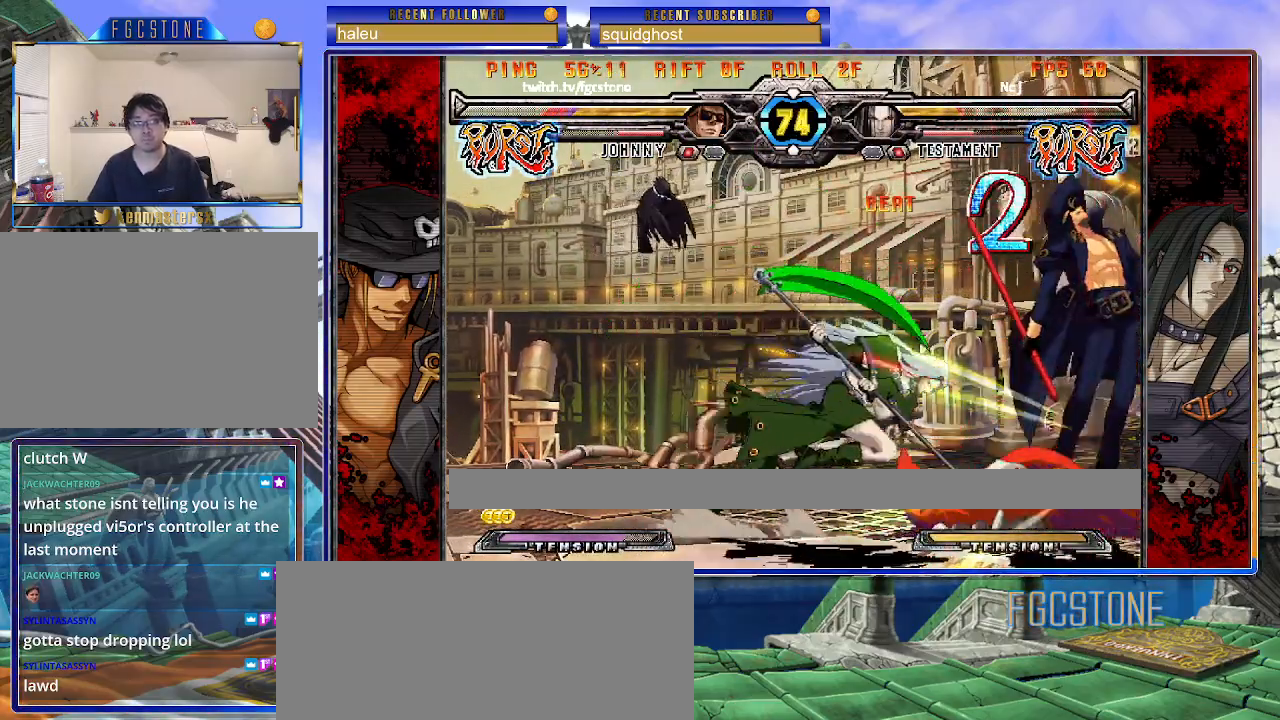
{"buttons": ["HS"], "left_stick": "left", "events": [[33, "S", "up"], [100, "K", "down"], [133, "S", "down"], [200, "K", "up"], [250, "K", "down"], [250, "S", "up"], [333, "S", "down"], [333, "left_stick", "left"], [367, "K", "up"], [400, "S", "up"], [467, "HS", "down"]]}
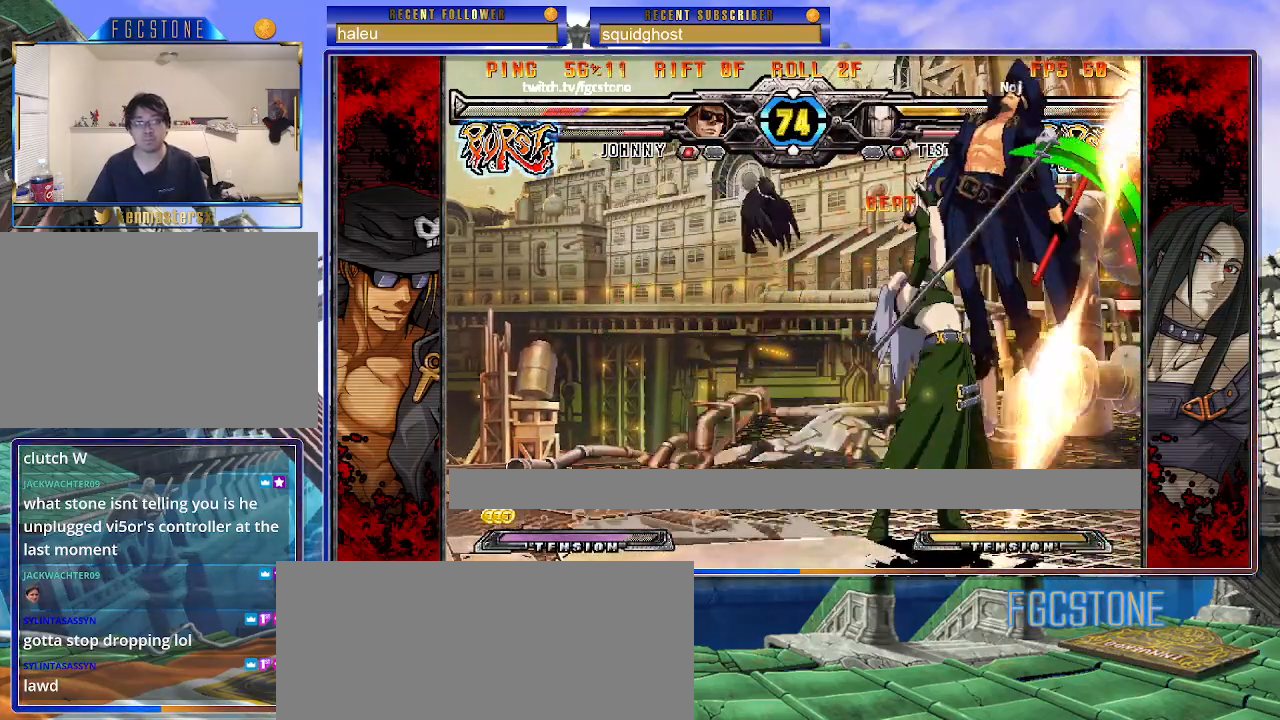
{"buttons": ["HS"], "left_stick": "left", "events": [[100, "HS", "up"], [150, "HS", "down"], [283, "HS", "up"], [333, "HS", "down"], [450, "HS", "up"], [500, "HS", "down"]]}
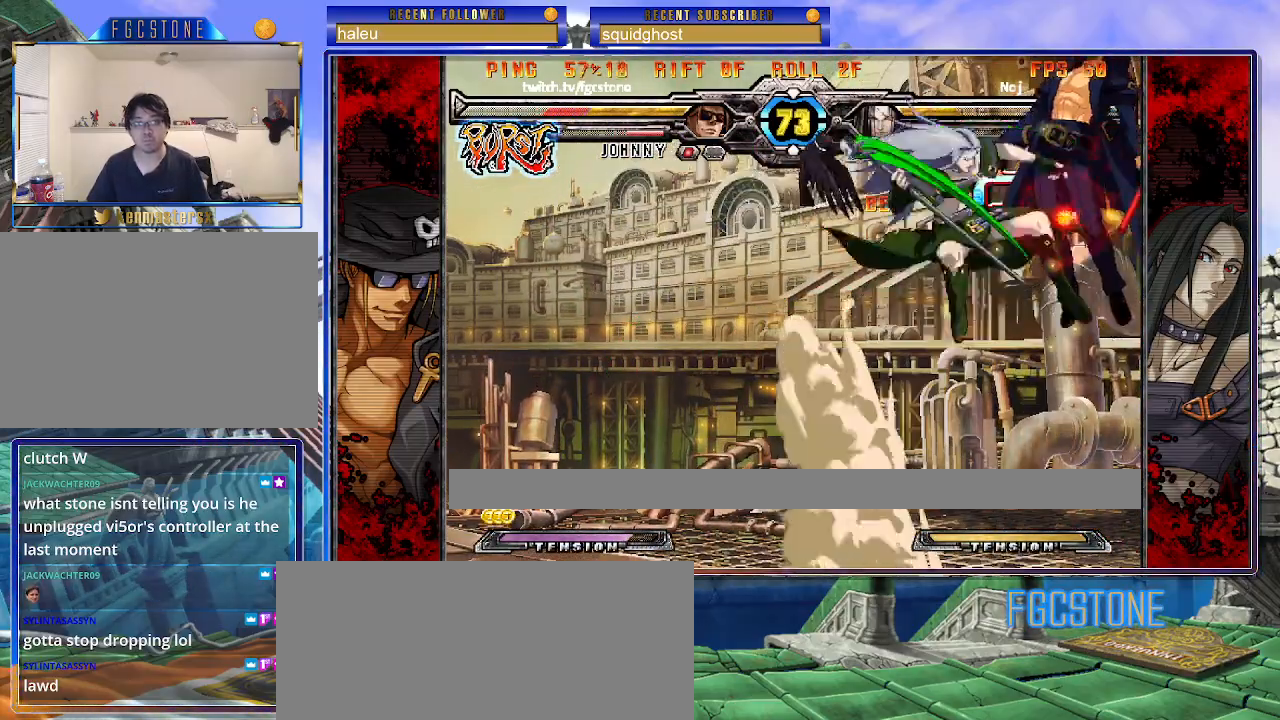
{"buttons": [], "left_stick": "left", "events": [[133, "HS", "up"], [200, "HS", "down"], [333, "HS", "up"], [367, "HS", "down"], [500, "HS", "up"]]}
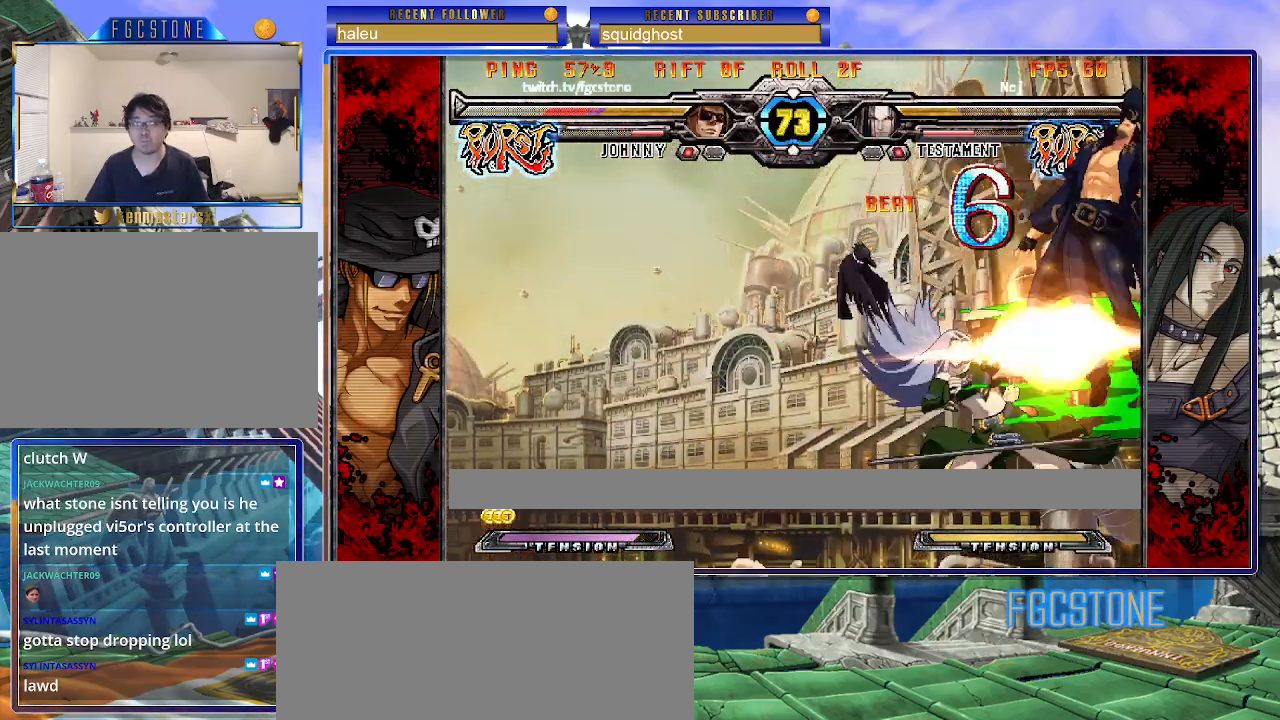
{"buttons": ["HS", "K"], "left_stick": "left", "events": [[67, "HS", "down"], [200, "HS", "up"], [250, "HS", "down"], [400, "HS", "up"], [483, "HS", "down"], [483, "K", "down"]]}
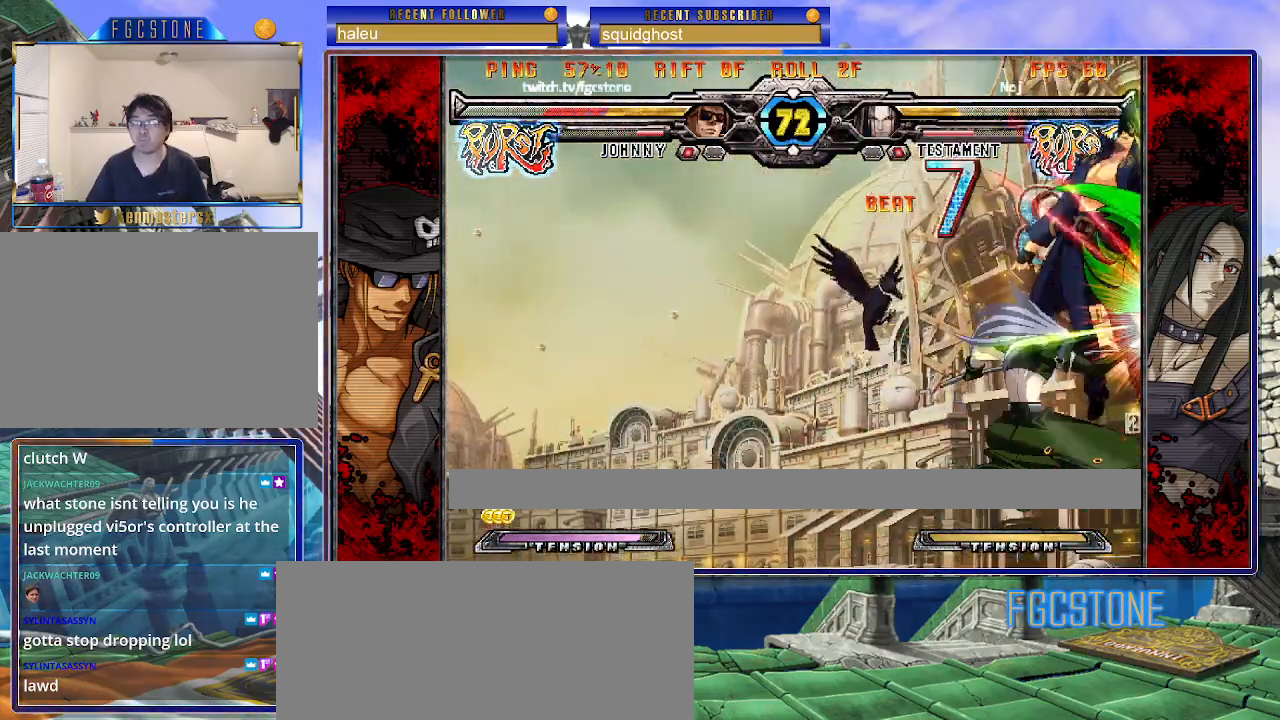
{"buttons": ["K"], "left_stick": "left", "events": [[17, "K", "up"], [83, "HS", "up"], [133, "HS", "down"], [150, "K", "down"], [183, "K", "up"], [250, "HS", "up"], [317, "HS", "down"], [433, "HS", "up"], [433, "K", "down"]]}
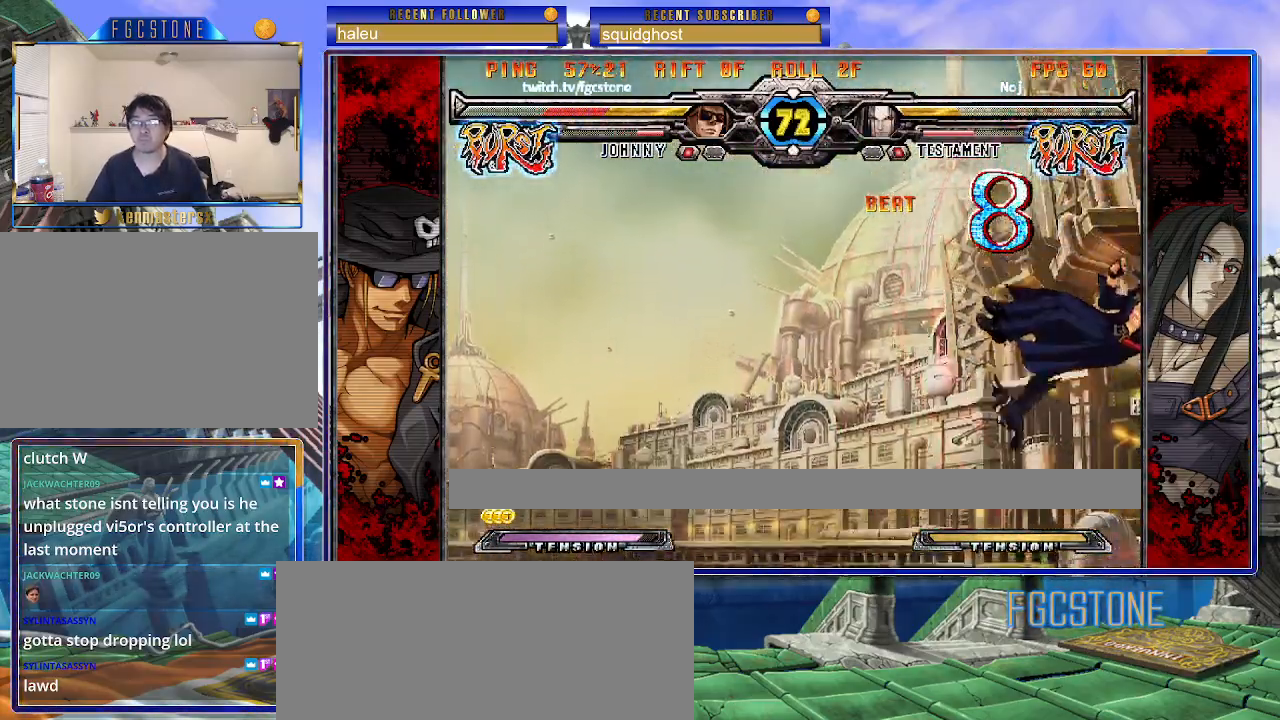
{"buttons": ["K", "S"], "left_stick": "left", "events": [[17, "S", "down"], [50, "K", "up"], [117, "K", "down"], [117, "S", "up"], [183, "S", "down"], [217, "K", "up"], [267, "K", "down"], [283, "S", "up"], [350, "S", "down"], [367, "K", "up"], [417, "K", "down"], [450, "S", "up"], [500, "S", "down"]]}
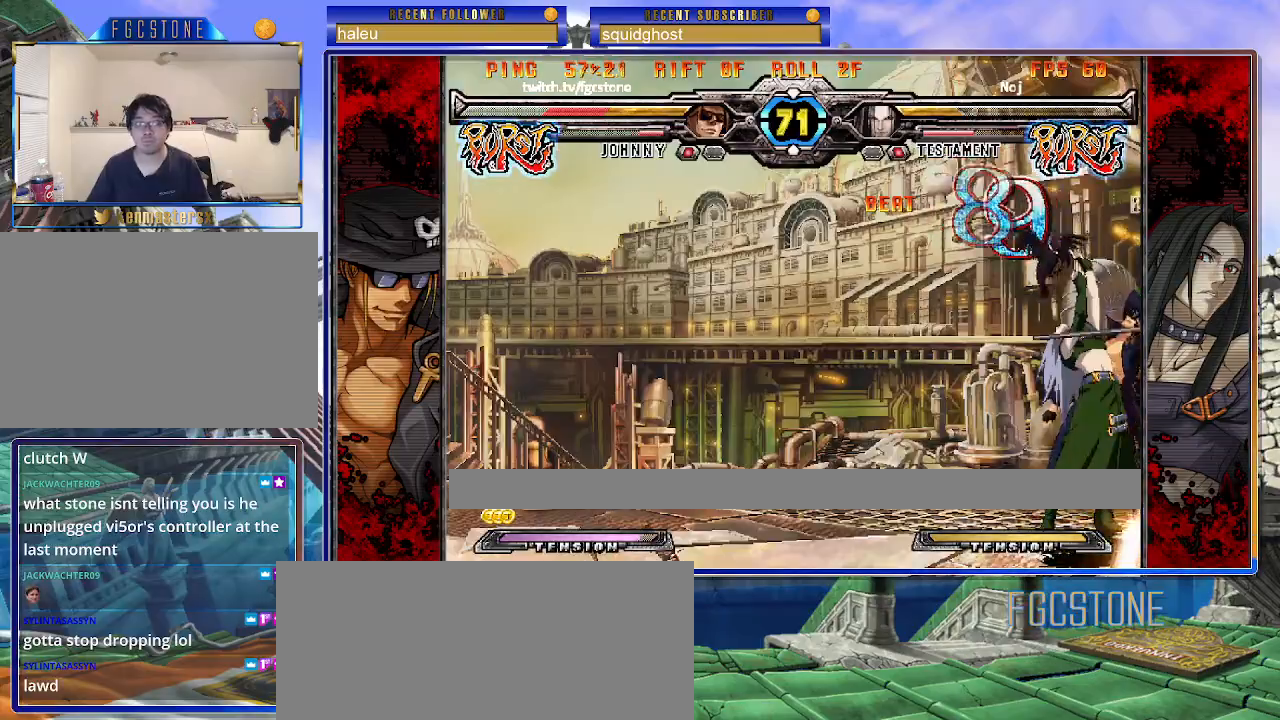
{"buttons": ["S"], "left_stick": "left", "events": [[17, "K", "up"], [67, "K", "down"], [117, "S", "up"], [133, "S", "down"], [167, "K", "up"], [233, "K", "down"], [267, "S", "up"], [300, "S", "down"], [317, "K", "up"], [383, "K", "down"], [417, "S", "up"], [450, "S", "down"], [483, "K", "up"]]}
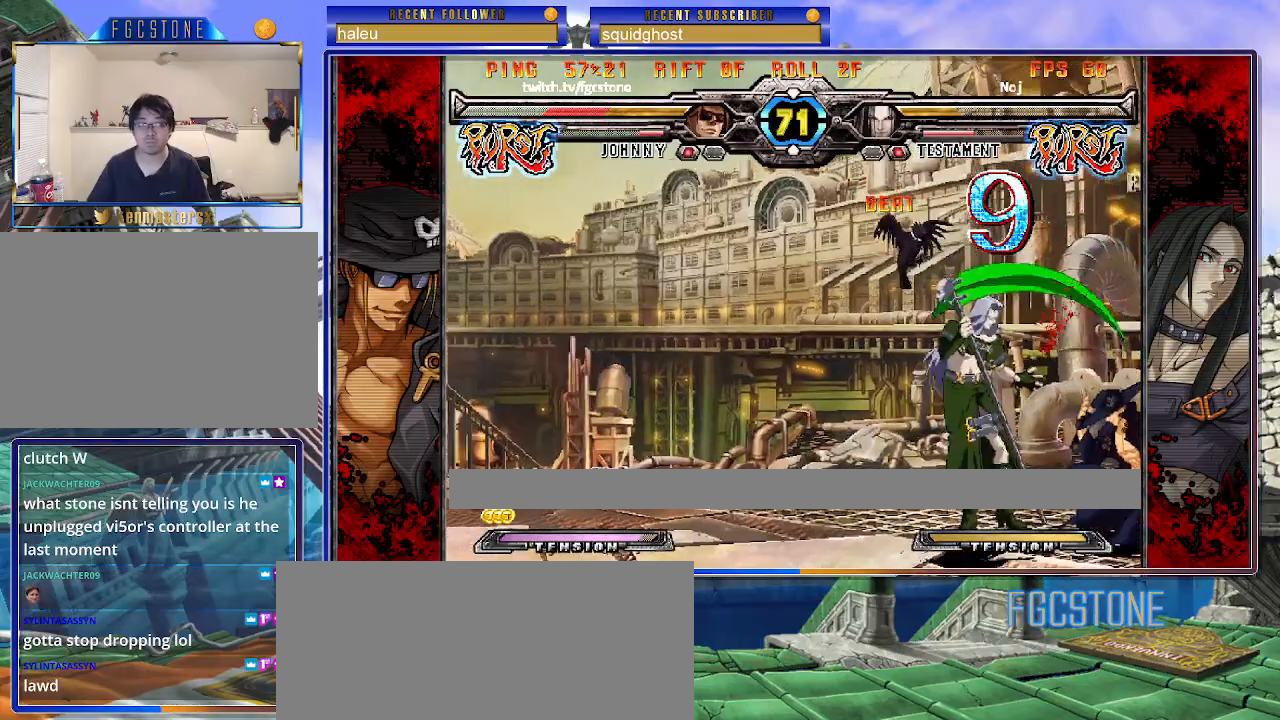
{"buttons": [], "left_stick": "down-right", "events": [[33, "K", "down"], [50, "S", "up"], [100, "K", "up"], [133, "left_stick", "right"], [400, "left_stick", "down-right"]]}
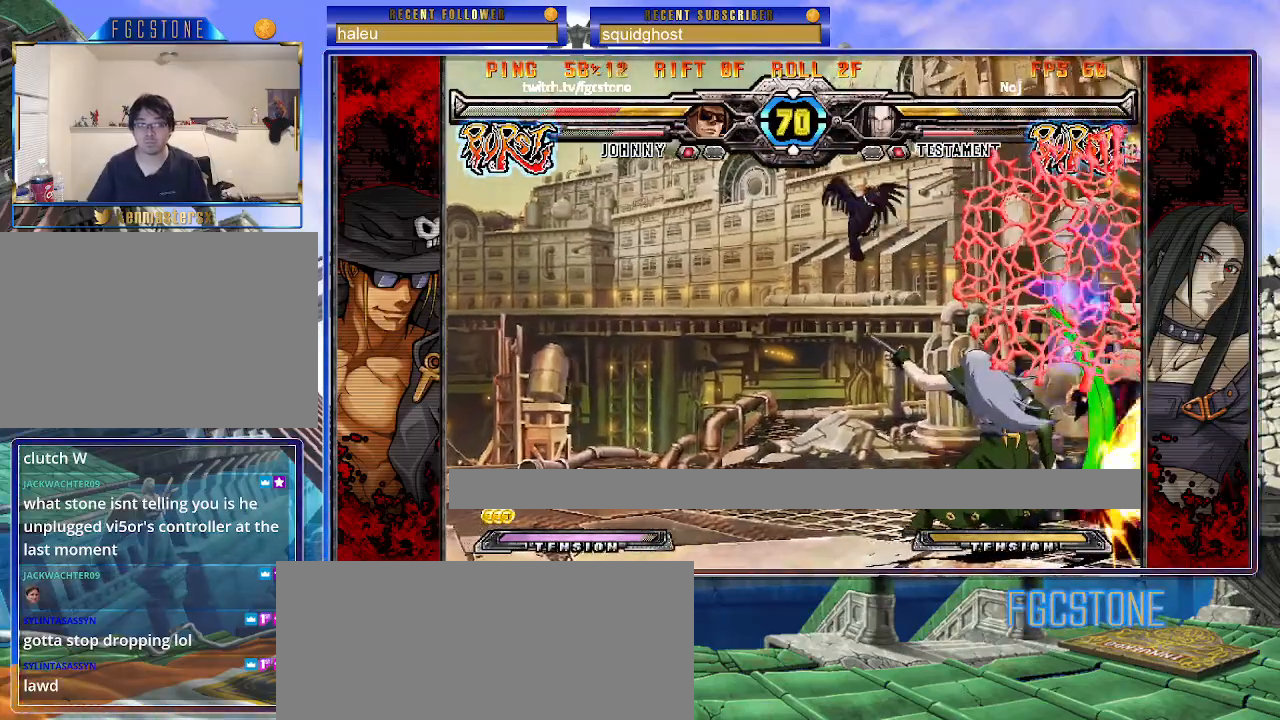
{"buttons": [], "left_stick": "right", "events": [[317, "left_stick", "right"]]}
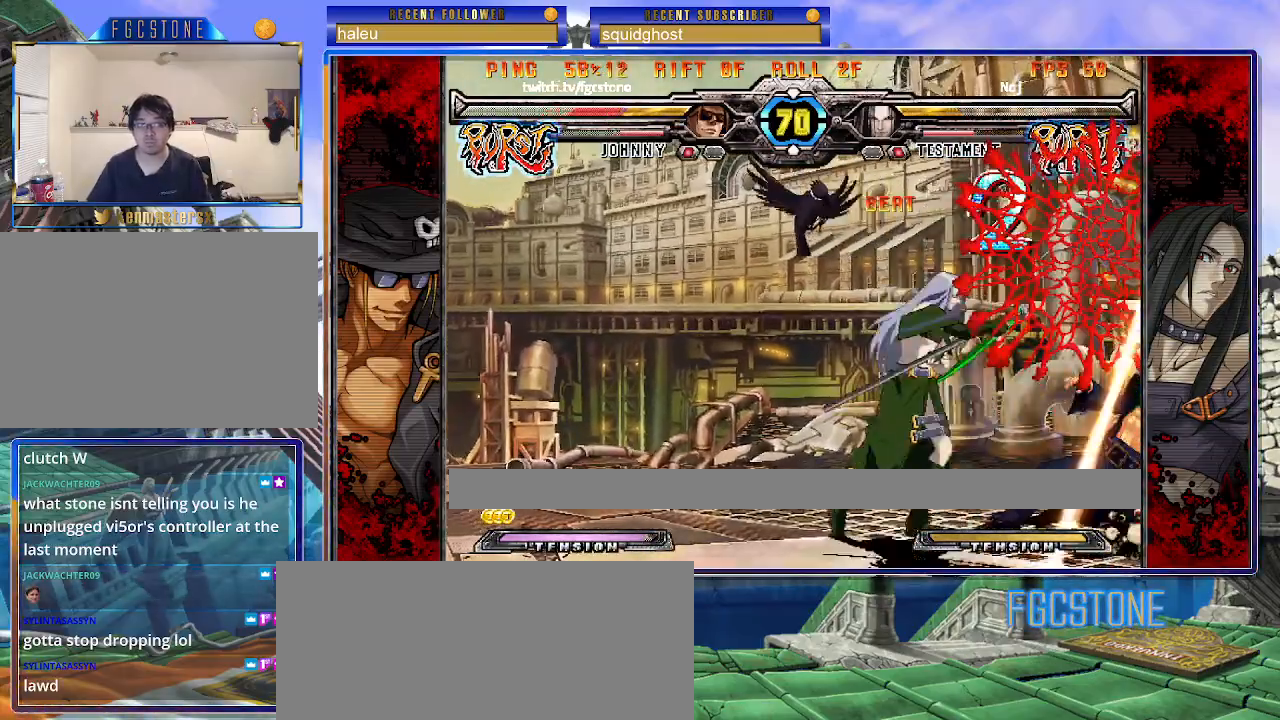
{"buttons": [], "left_stick": "right", "events": []}
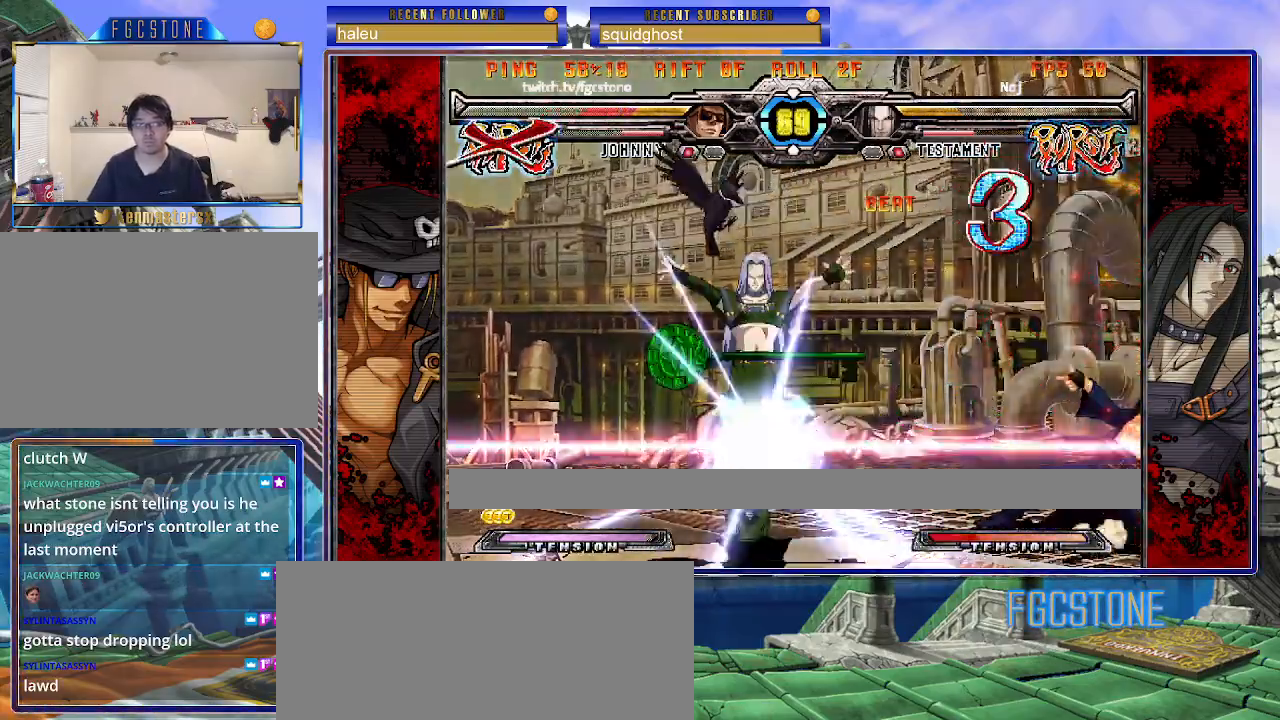
{"buttons": [], "left_stick": "right", "events": []}